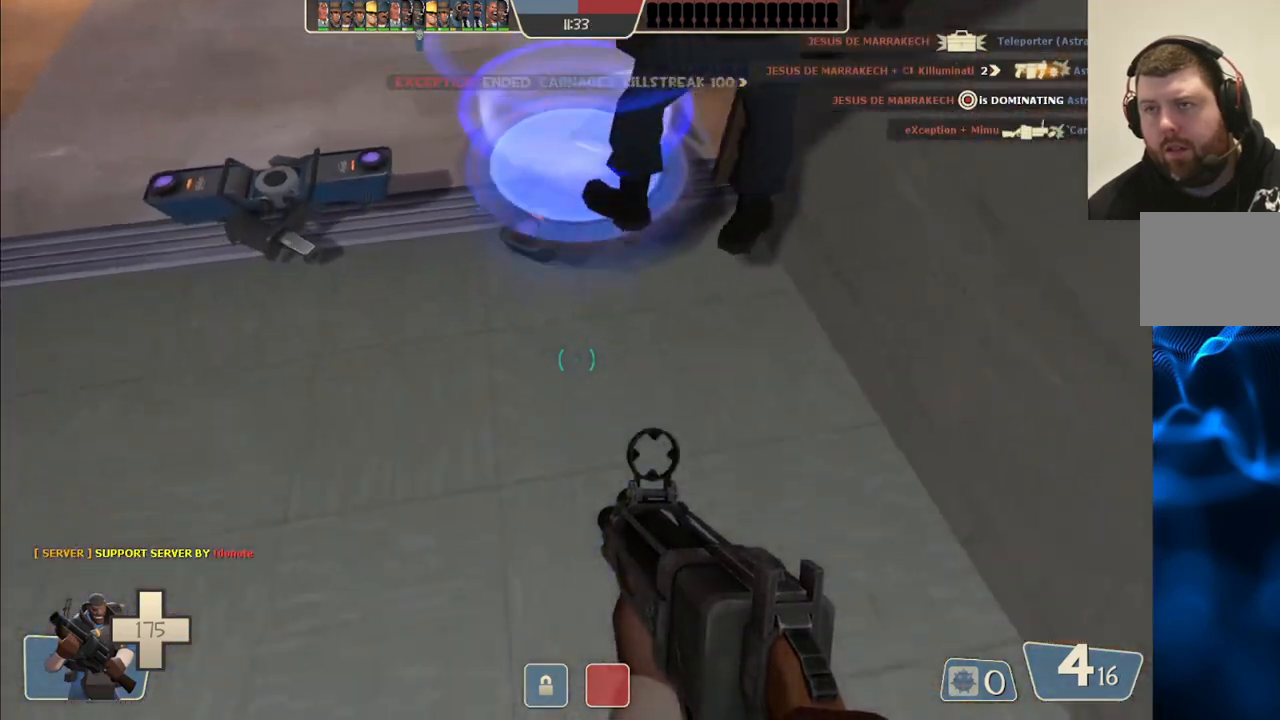
Gameplay with a controller (PlayStation layout); each line is a JSON object with the inputs held at the frame after it. "events" lists button and stick changes between this image and that frame as [ms after this image, input, new state], when the widget could be followed in between. Not read: L1.
{"buttons": [], "left_stick": "center", "right_stick": "center", "events": []}
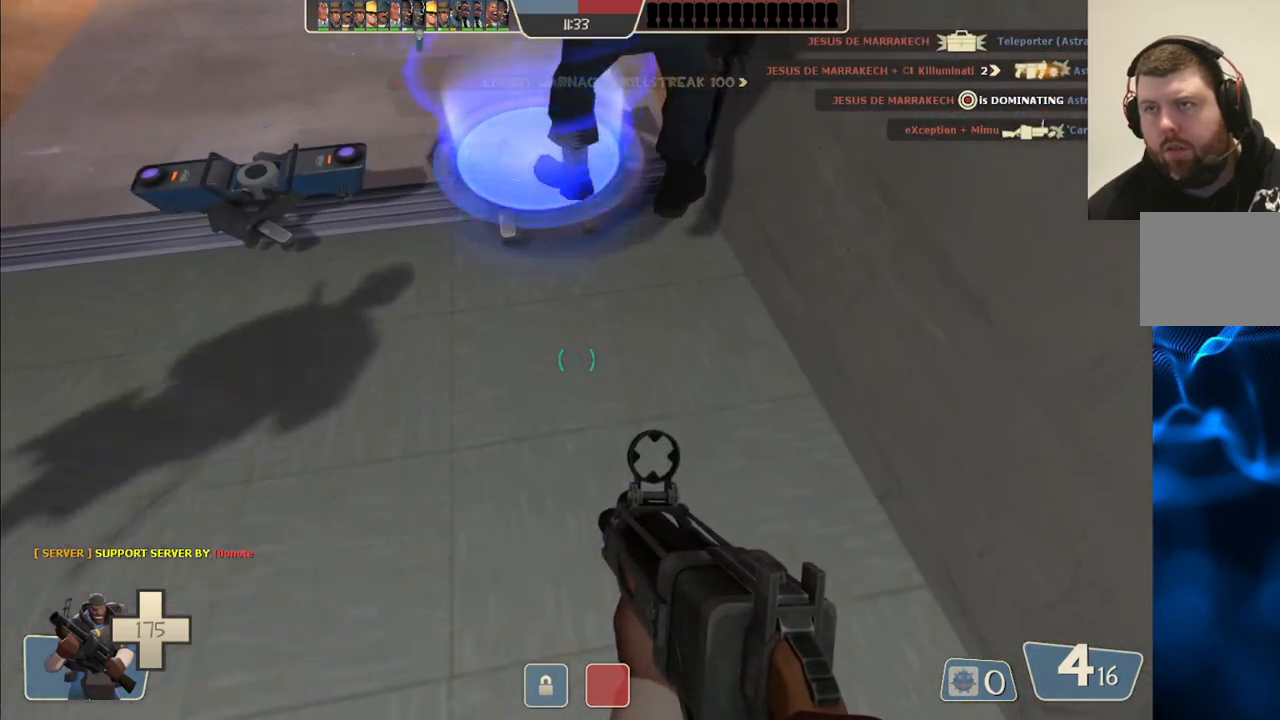
{"buttons": [], "left_stick": "center", "right_stick": "center", "events": [[150, "left_stick", "up"], [250, "left_stick", "center"]]}
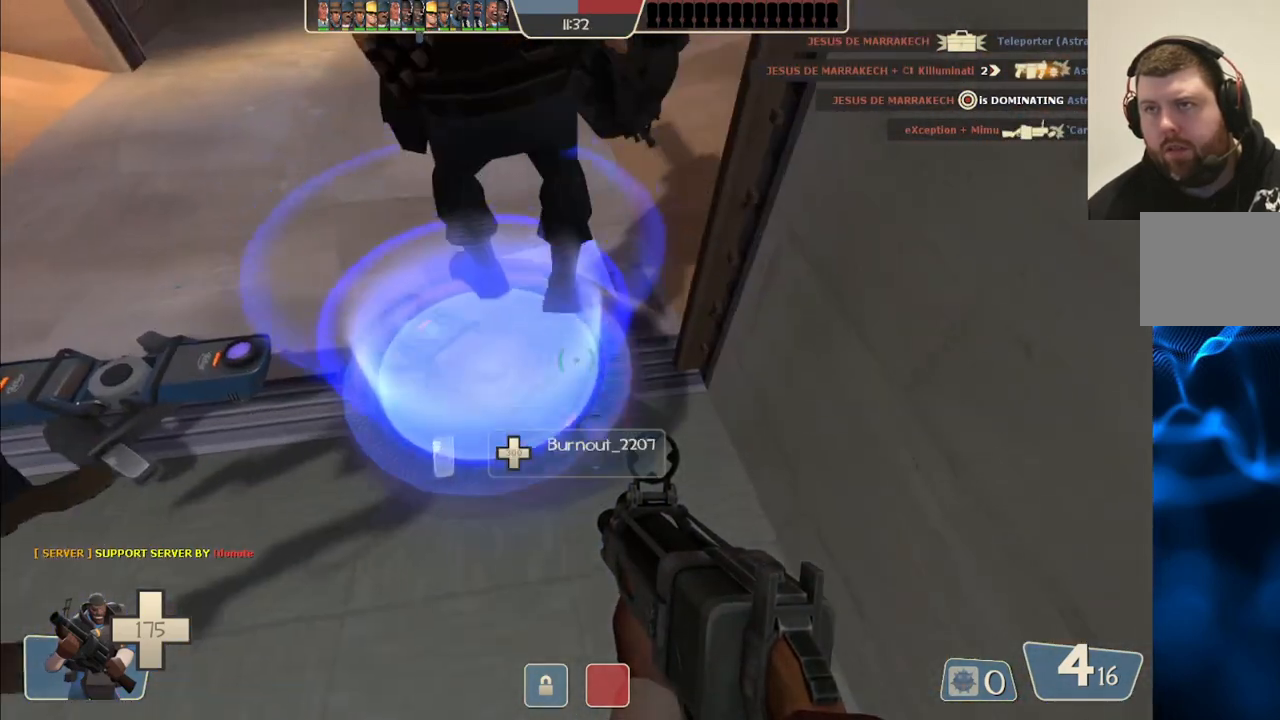
{"buttons": [], "left_stick": "center", "right_stick": "center", "events": []}
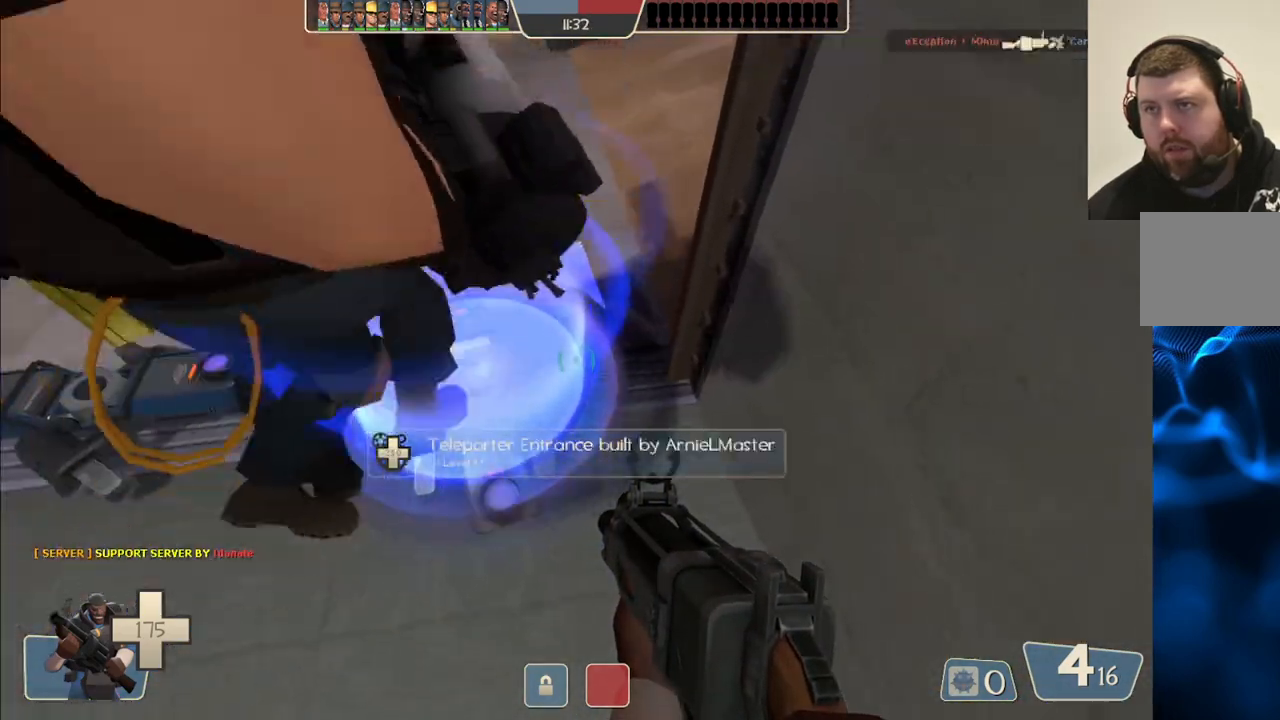
{"buttons": [], "left_stick": "center", "right_stick": "center", "events": []}
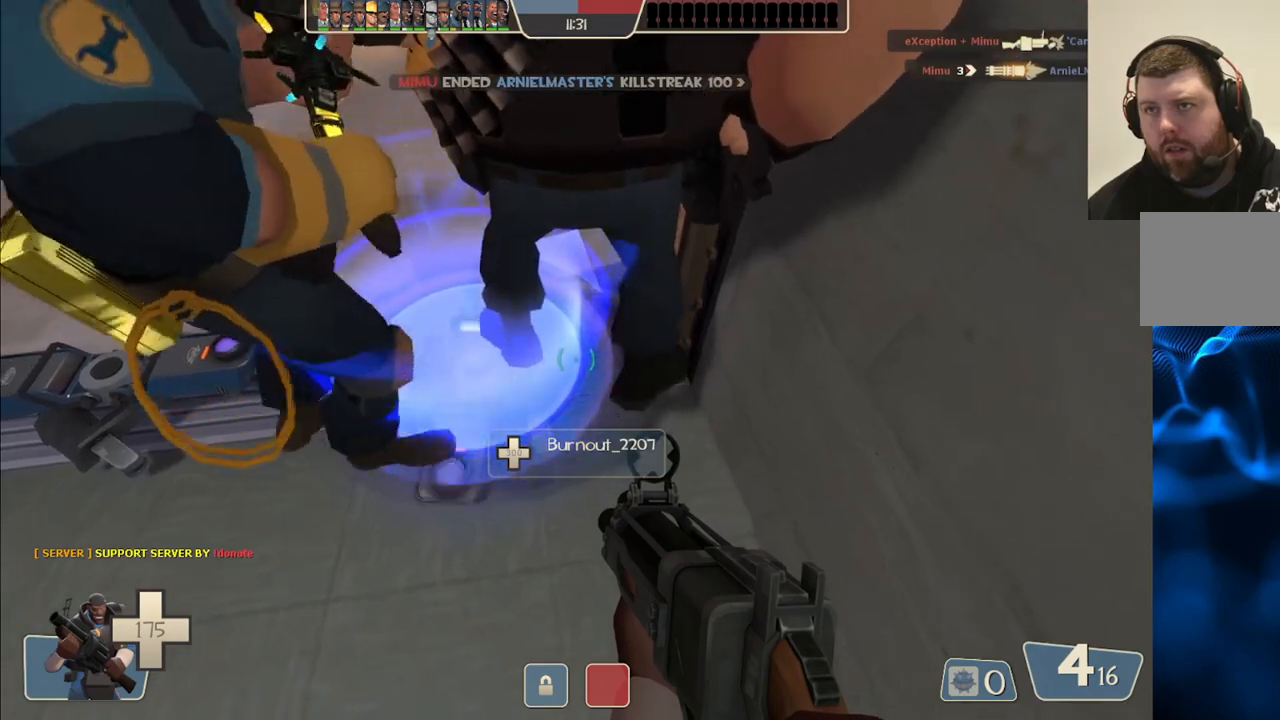
{"buttons": [], "left_stick": "center", "right_stick": "center", "events": []}
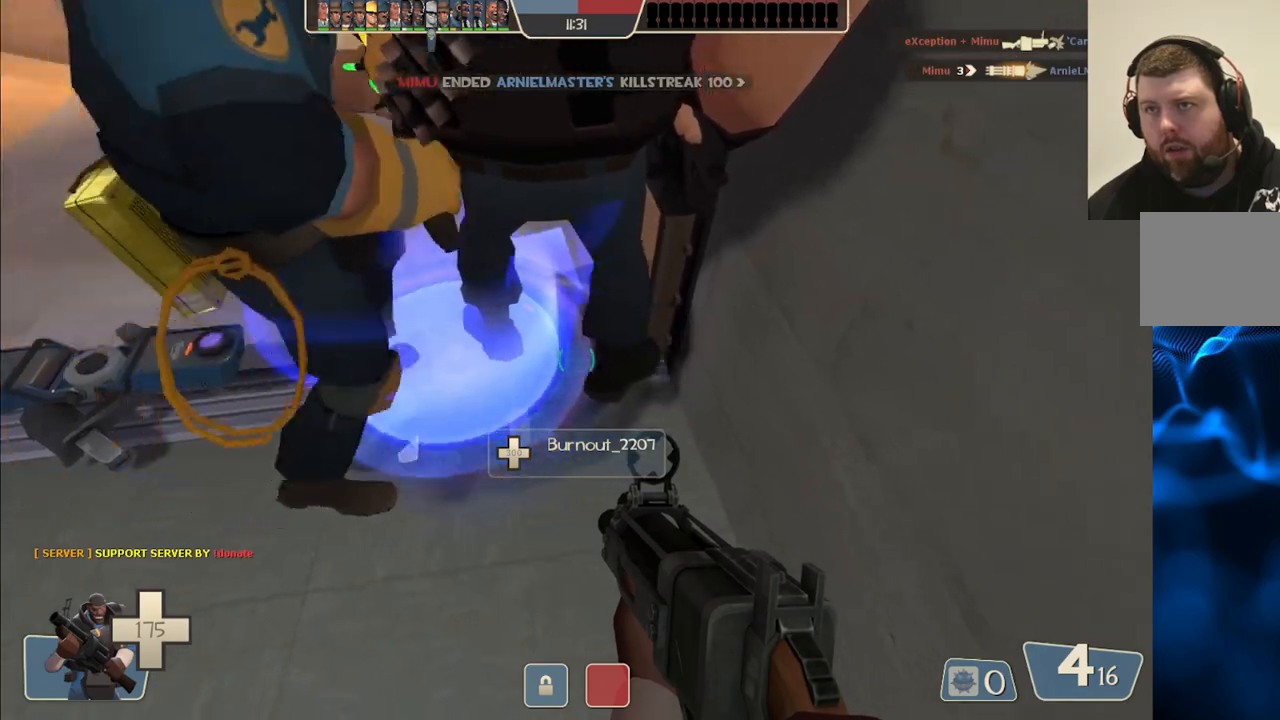
{"buttons": [], "left_stick": "center", "right_stick": "center", "events": [[67, "right_stick", "down-left"], [217, "right_stick", "center"]]}
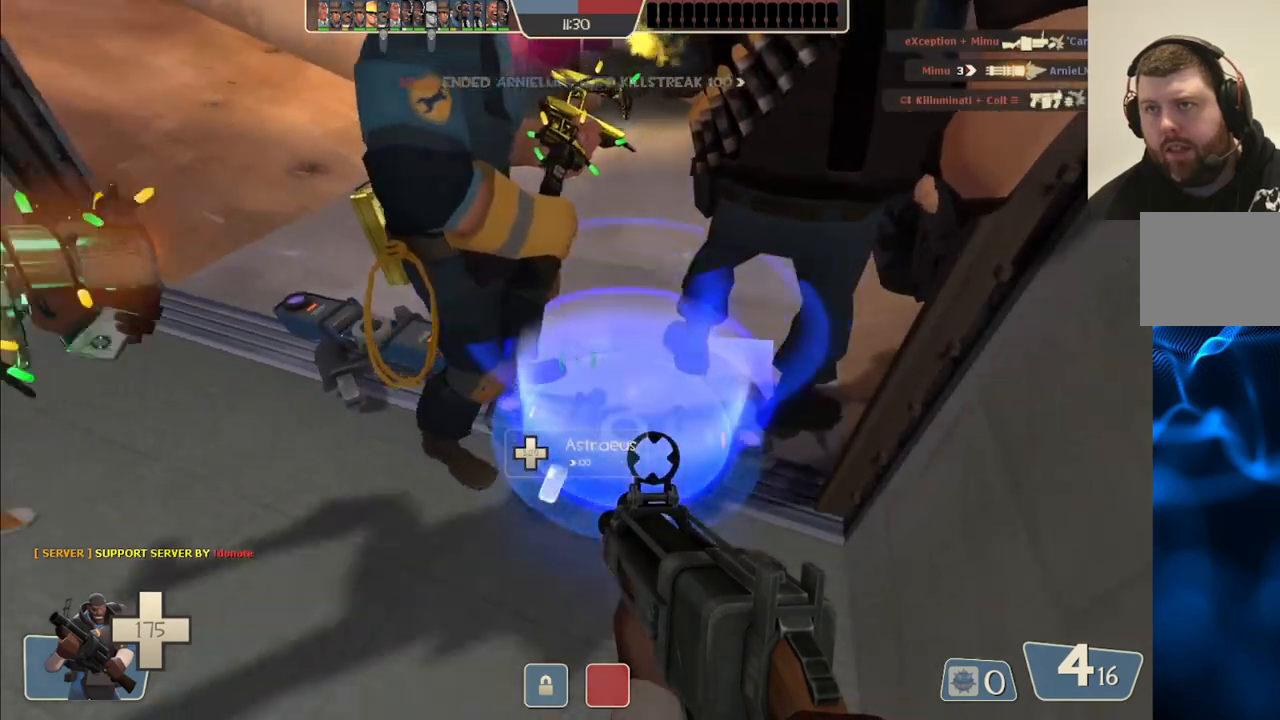
{"buttons": [], "left_stick": "center", "right_stick": "center", "events": []}
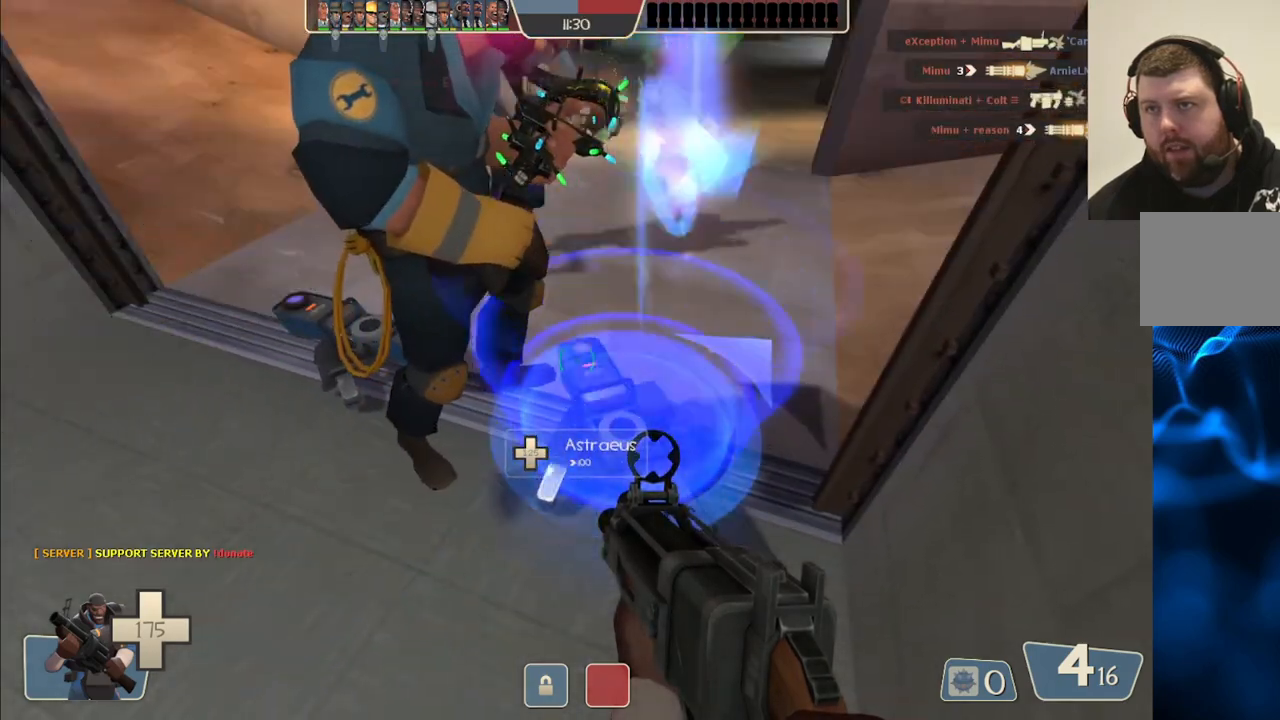
{"buttons": [], "left_stick": "center", "right_stick": "center", "events": []}
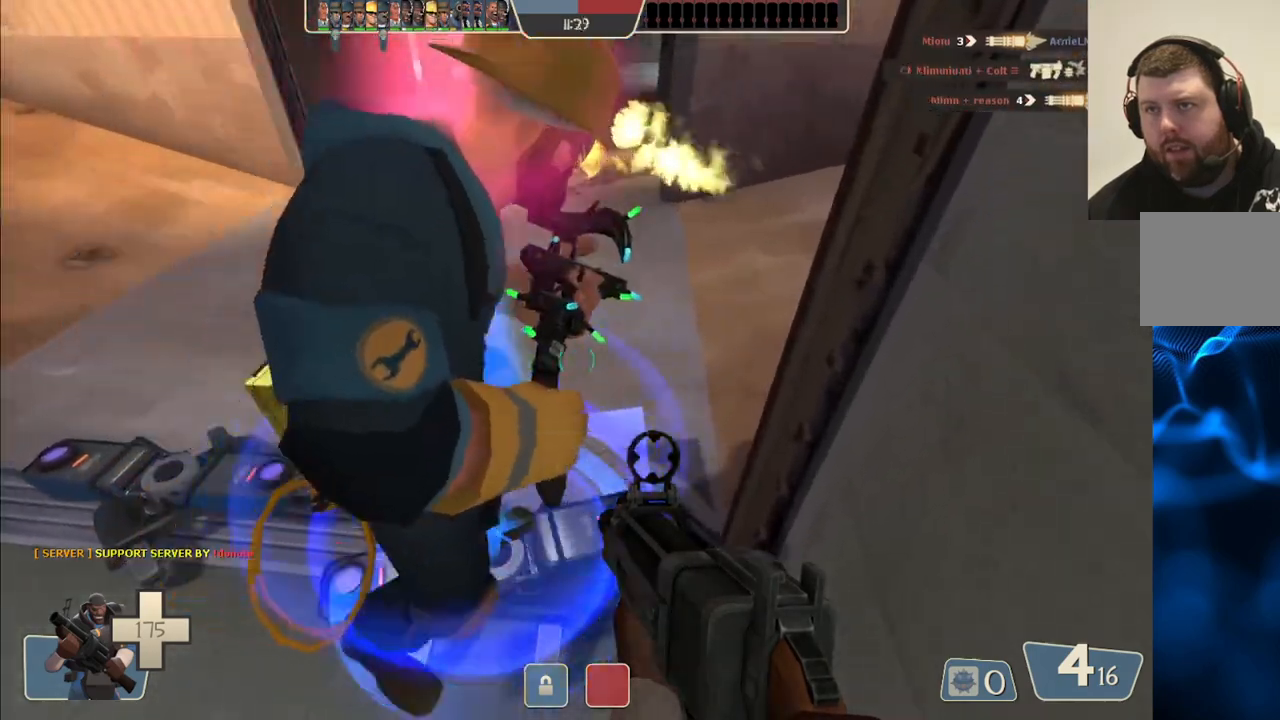
{"buttons": [], "left_stick": "center", "right_stick": "center", "events": []}
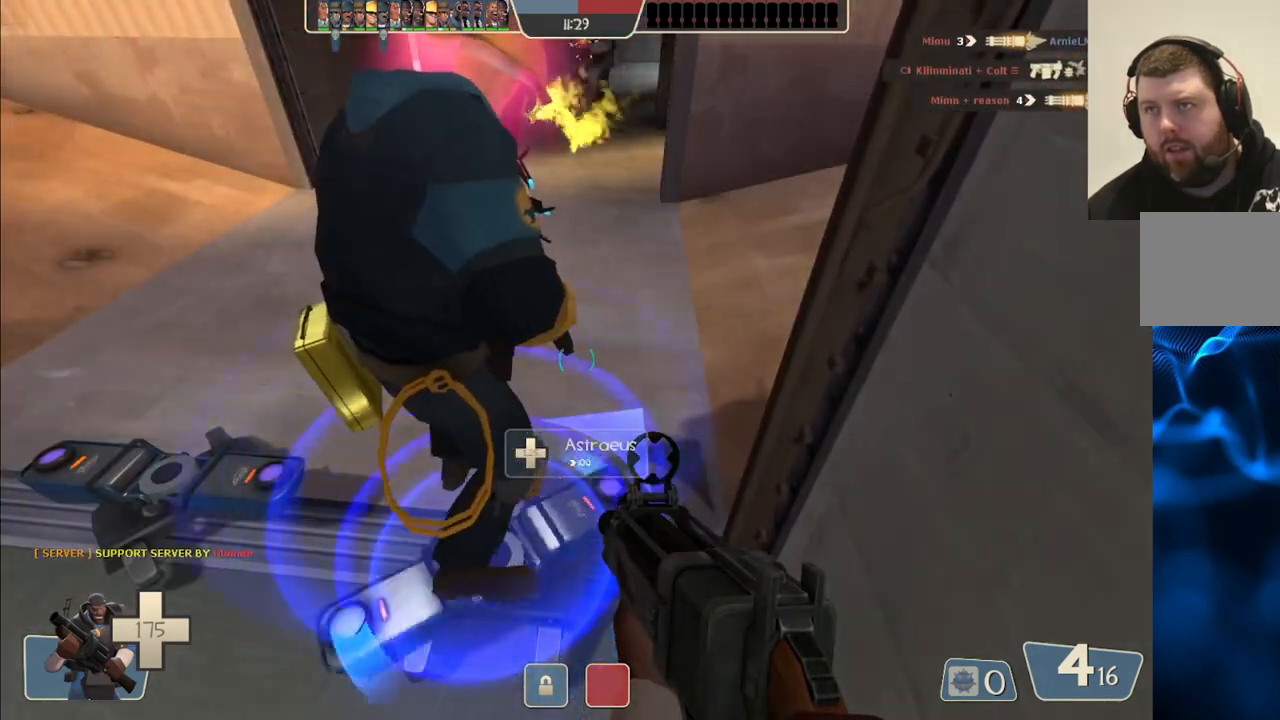
{"buttons": [], "left_stick": "center", "right_stick": "center", "events": []}
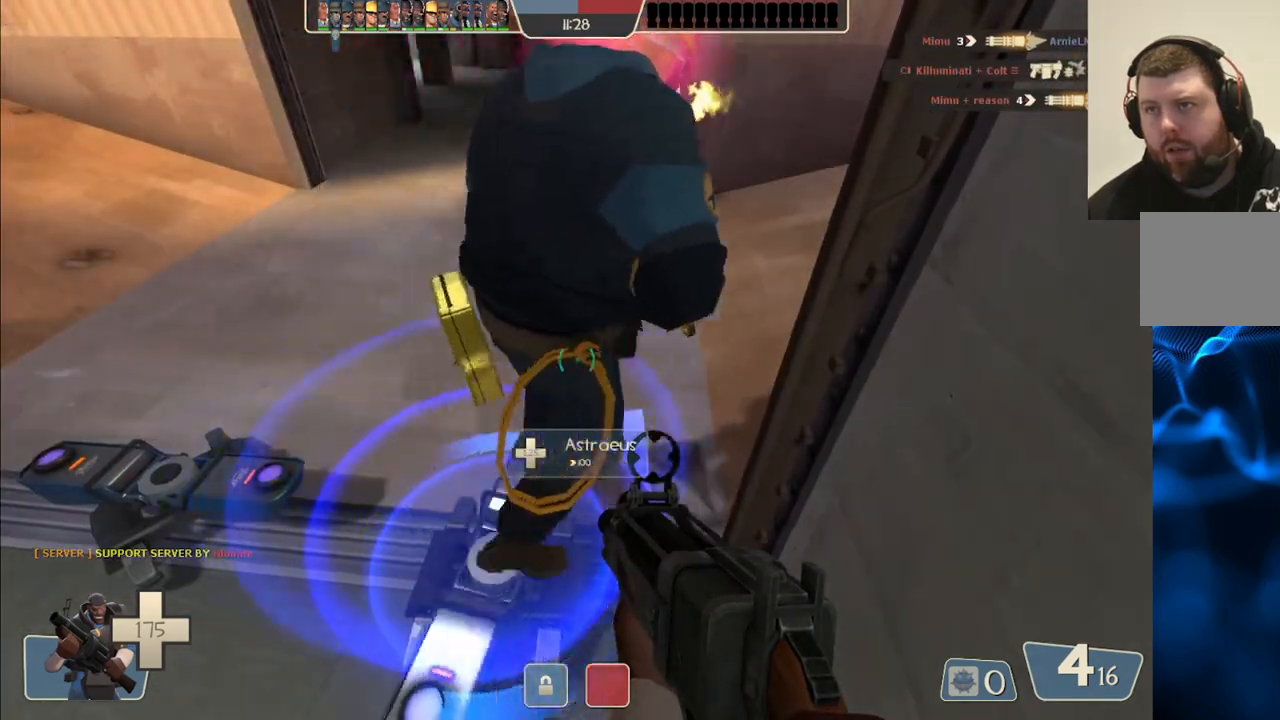
{"buttons": [], "left_stick": "center", "right_stick": "center", "events": [[83, "right_stick", "down"], [183, "right_stick", "center"]]}
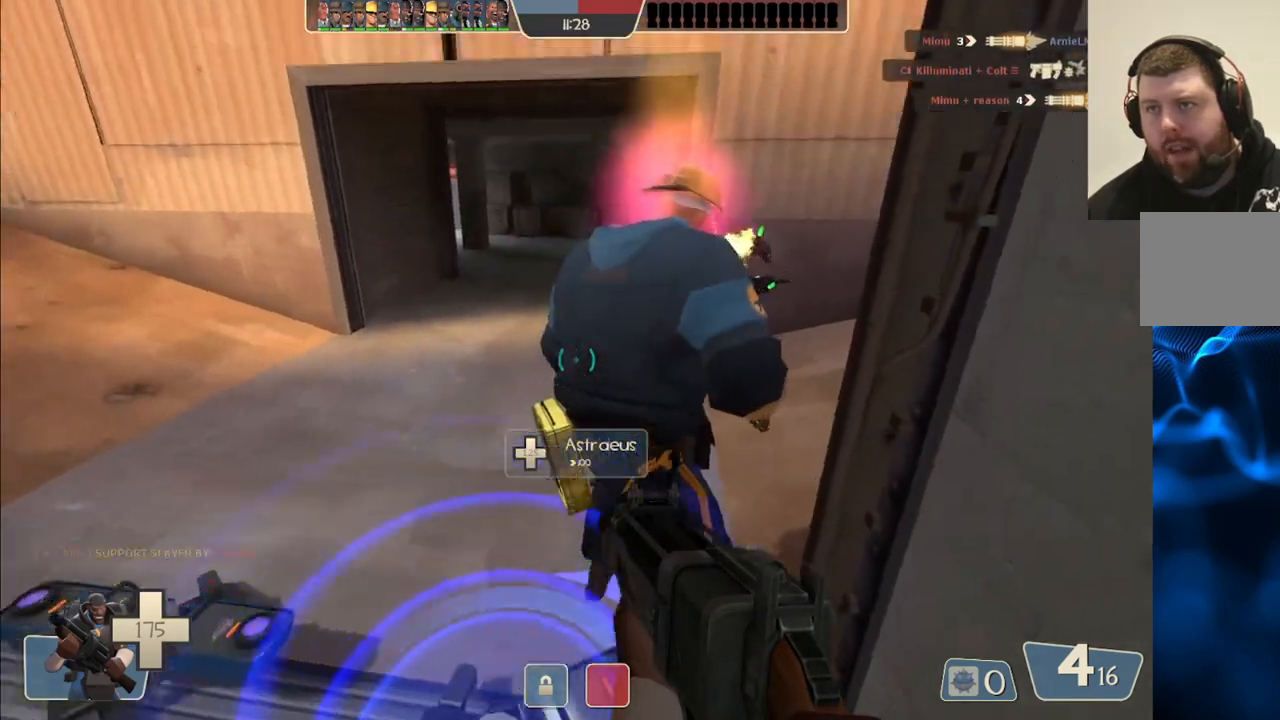
{"buttons": [], "left_stick": "center", "right_stick": "center", "events": []}
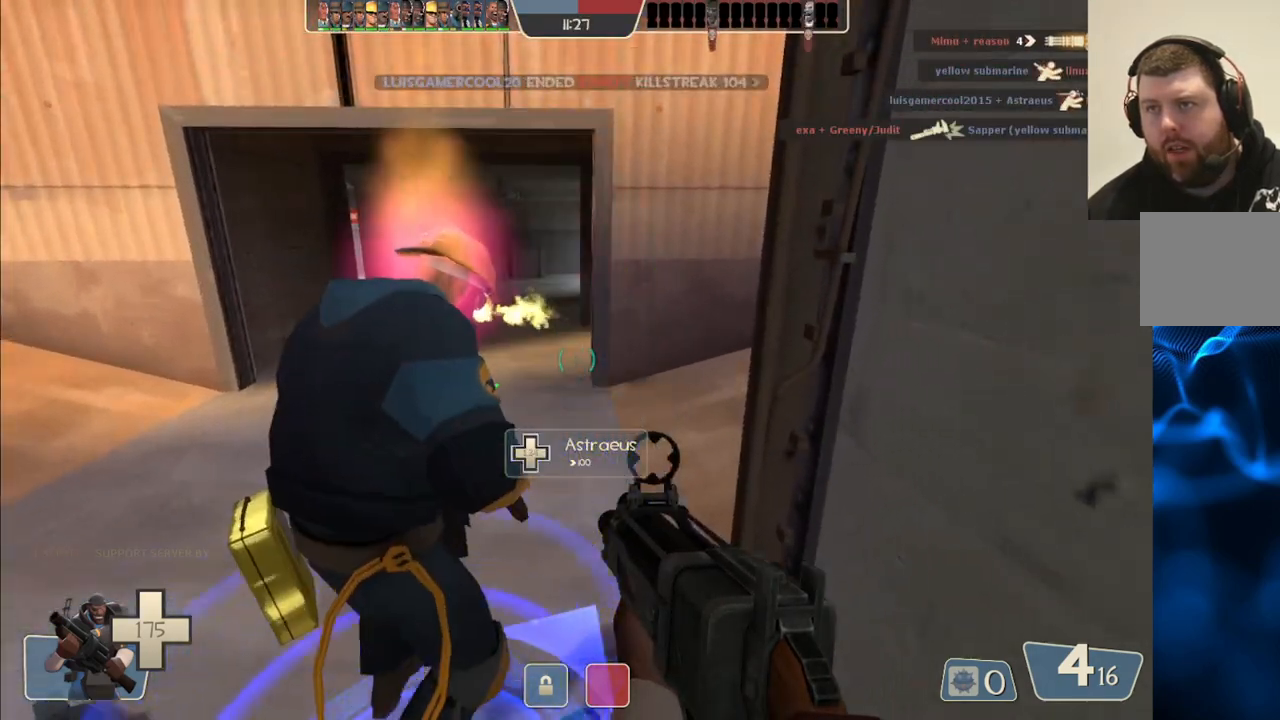
{"buttons": [], "left_stick": "center", "right_stick": "center", "events": [[117, "right_stick", "up-left"], [250, "right_stick", "center"]]}
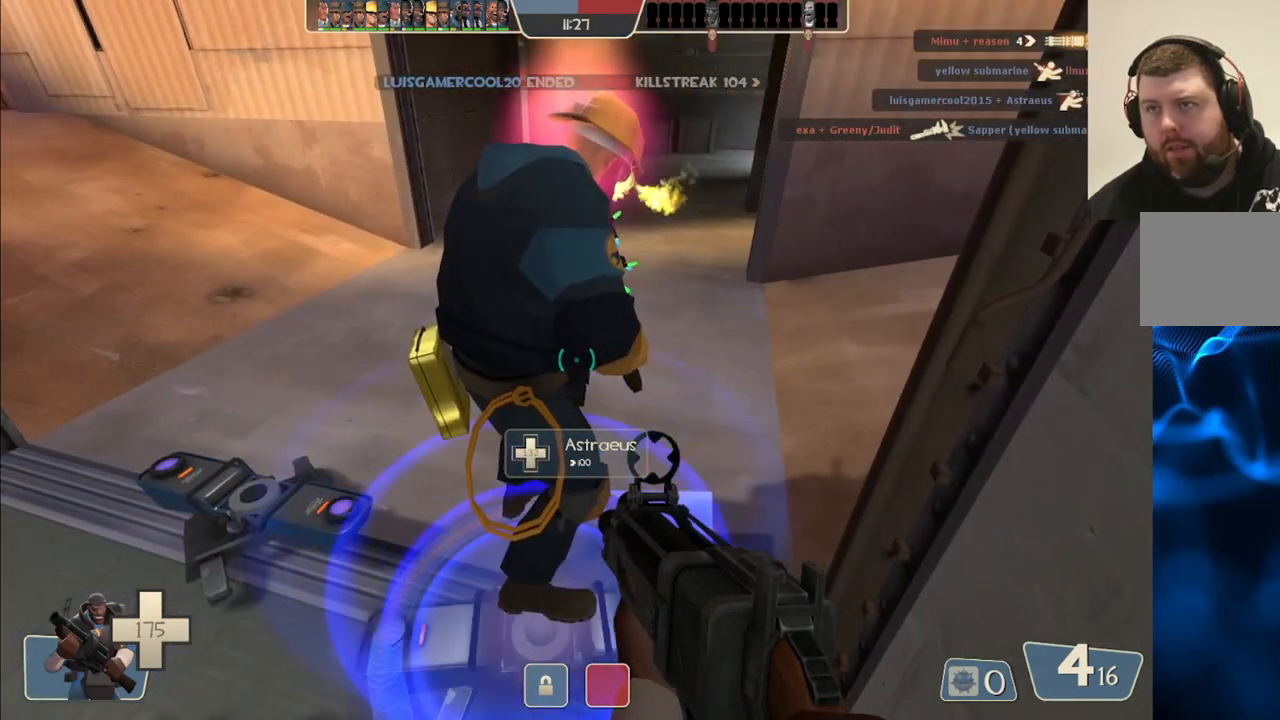
{"buttons": [], "left_stick": "center", "right_stick": "center", "events": [[267, "right_stick", "up"], [367, "right_stick", "center"]]}
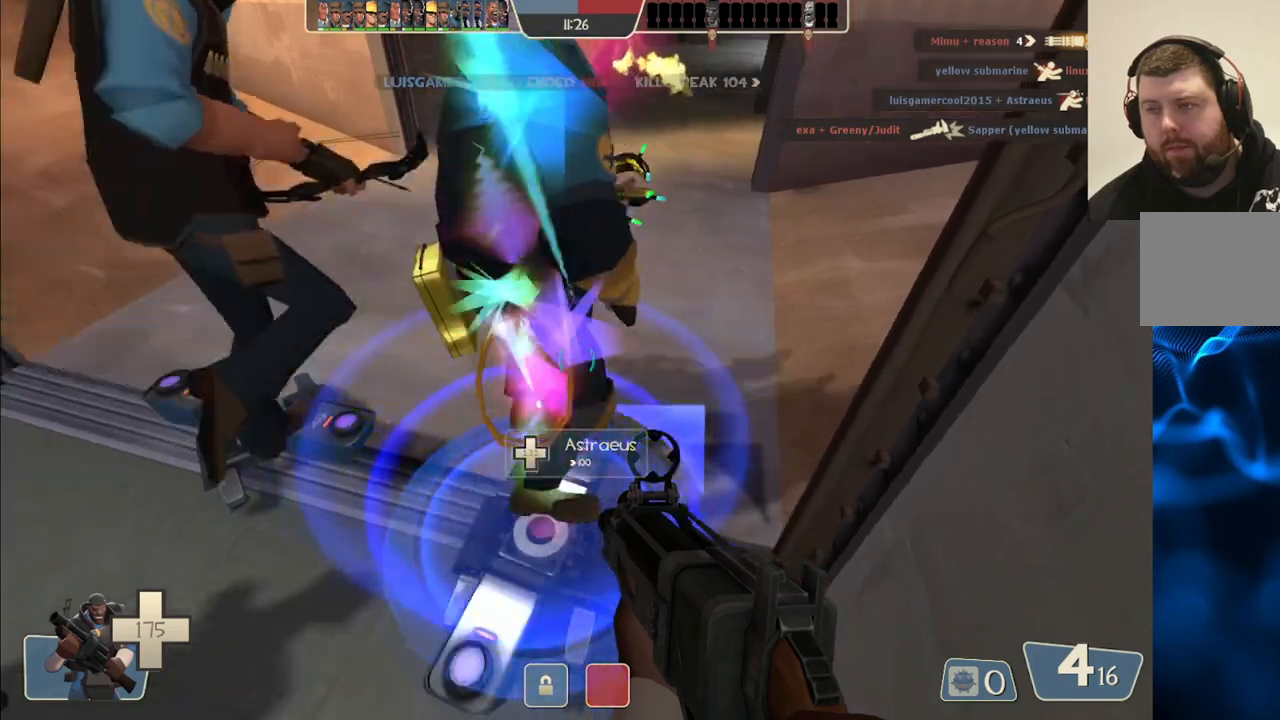
{"buttons": [], "left_stick": "center", "right_stick": "center", "events": []}
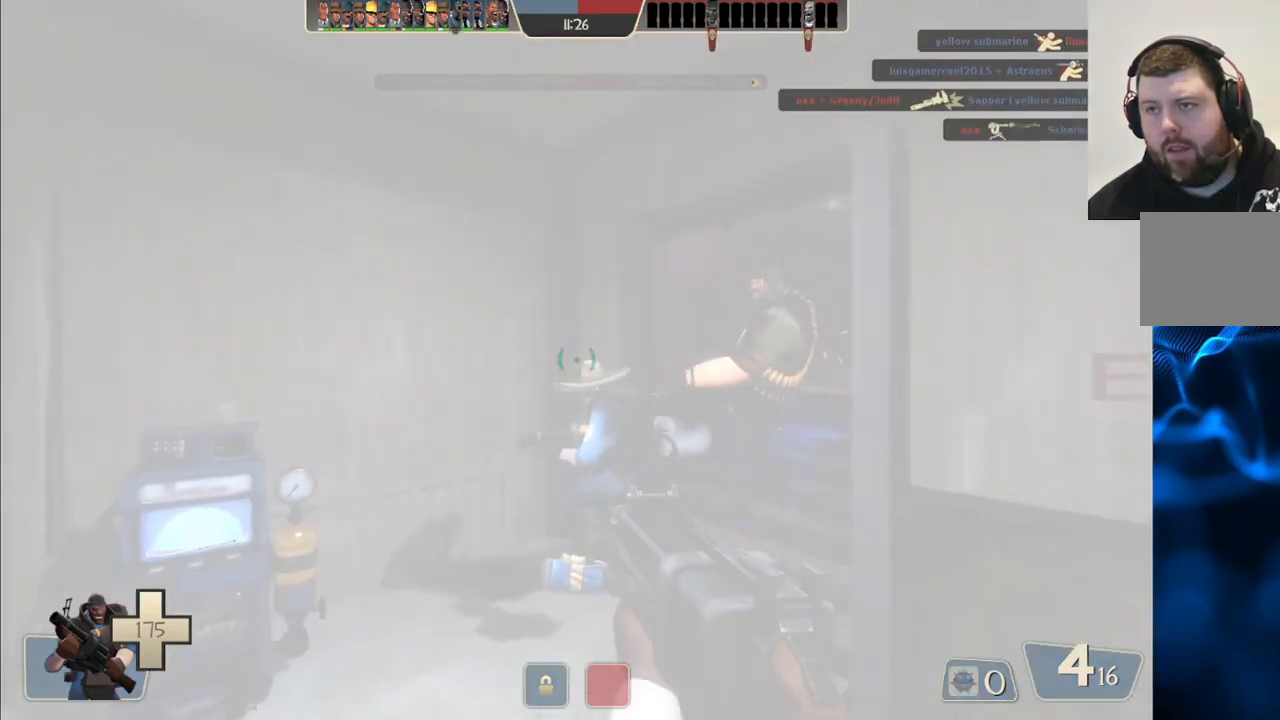
{"buttons": [], "left_stick": "up", "right_stick": "center", "events": [[167, "left_stick", "up"], [217, "right_stick", "right"], [350, "right_stick", "center"]]}
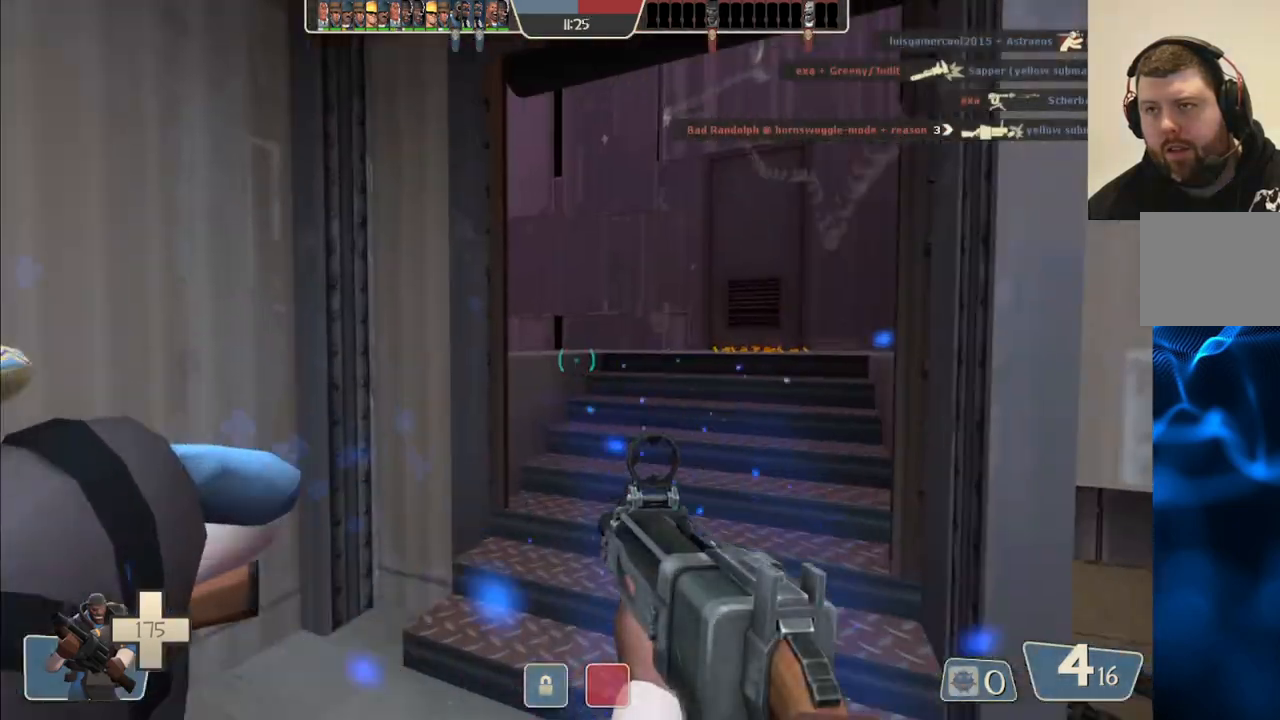
{"buttons": [], "left_stick": "up", "right_stick": "left", "events": [[67, "SQUARE", "down"], [150, "SQUARE", "up"], [450, "right_stick", "left"]]}
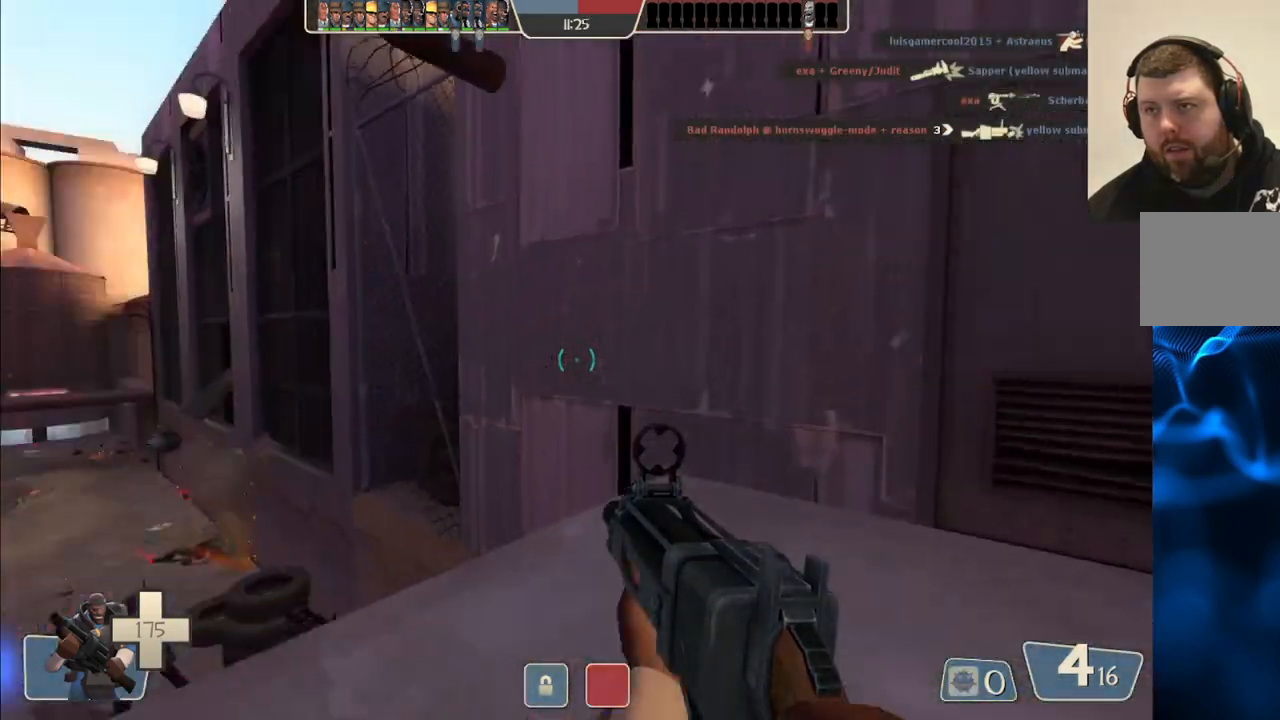
{"buttons": [], "left_stick": "up", "right_stick": "center", "events": [[117, "right_stick", "center"]]}
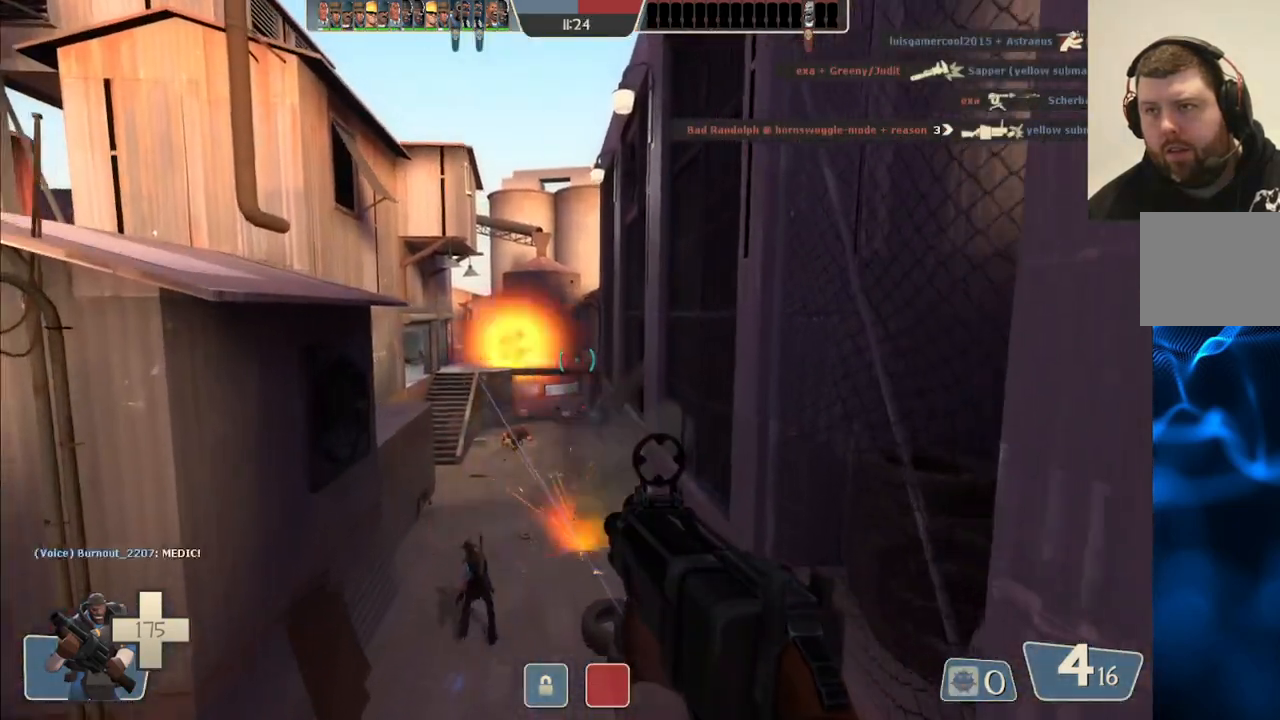
{"buttons": [], "left_stick": "up", "right_stick": "center", "events": [[100, "right_stick", "down"], [200, "right_stick", "center"], [217, "R2", "down"], [367, "R2", "up"]]}
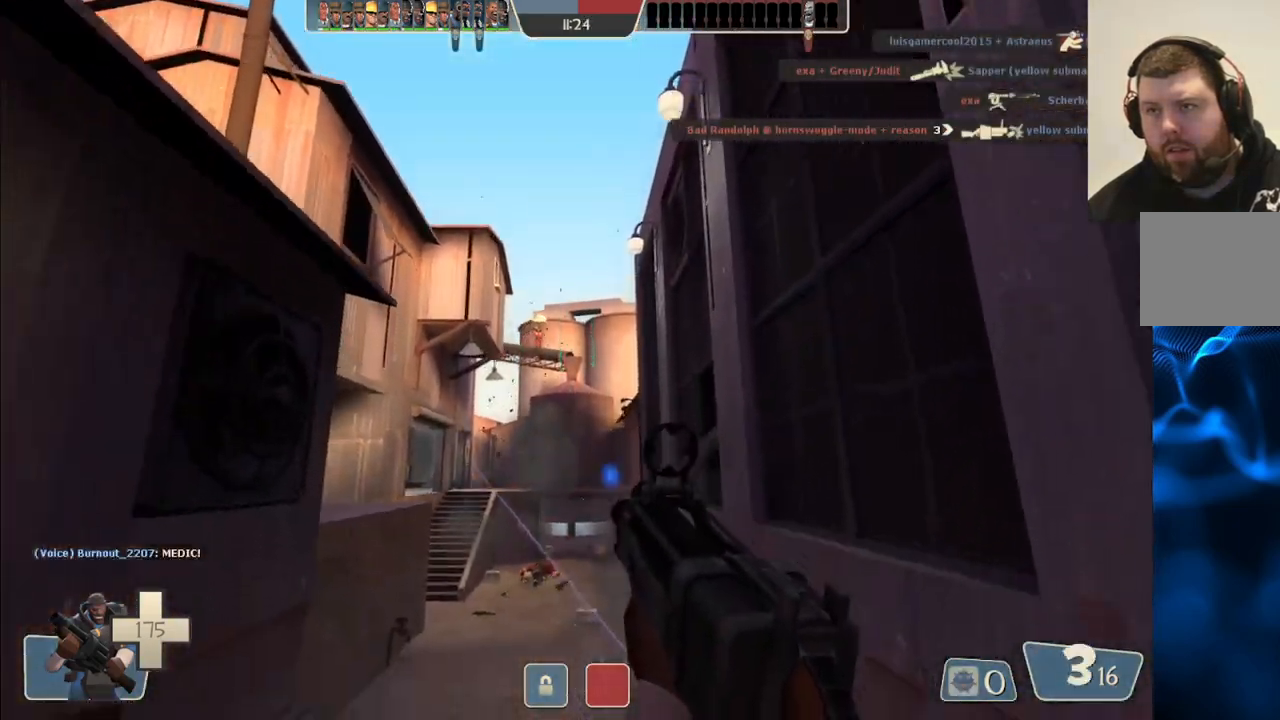
{"buttons": ["R2"], "left_stick": "up", "right_stick": "center", "events": [[33, "right_stick", "left"], [133, "right_stick", "center"], [167, "R2", "down"]]}
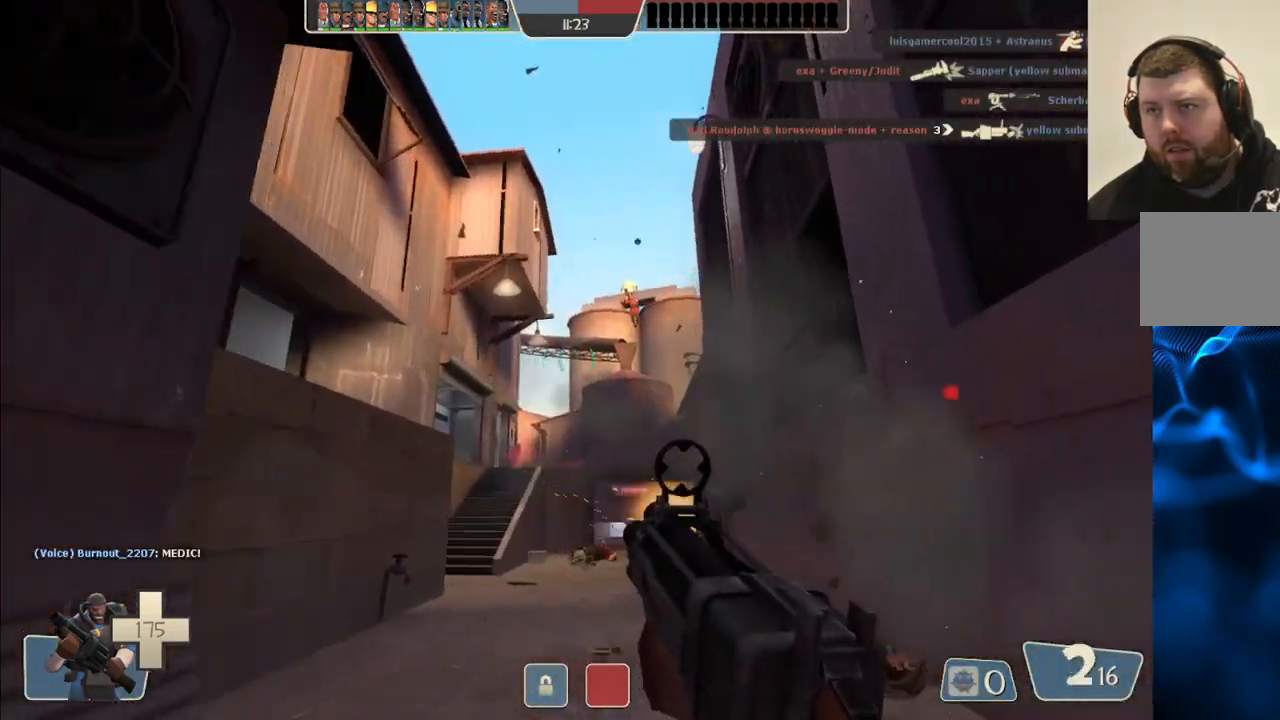
{"buttons": ["R2"], "left_stick": "up-left", "right_stick": "center", "events": [[317, "left_stick", "up-left"]]}
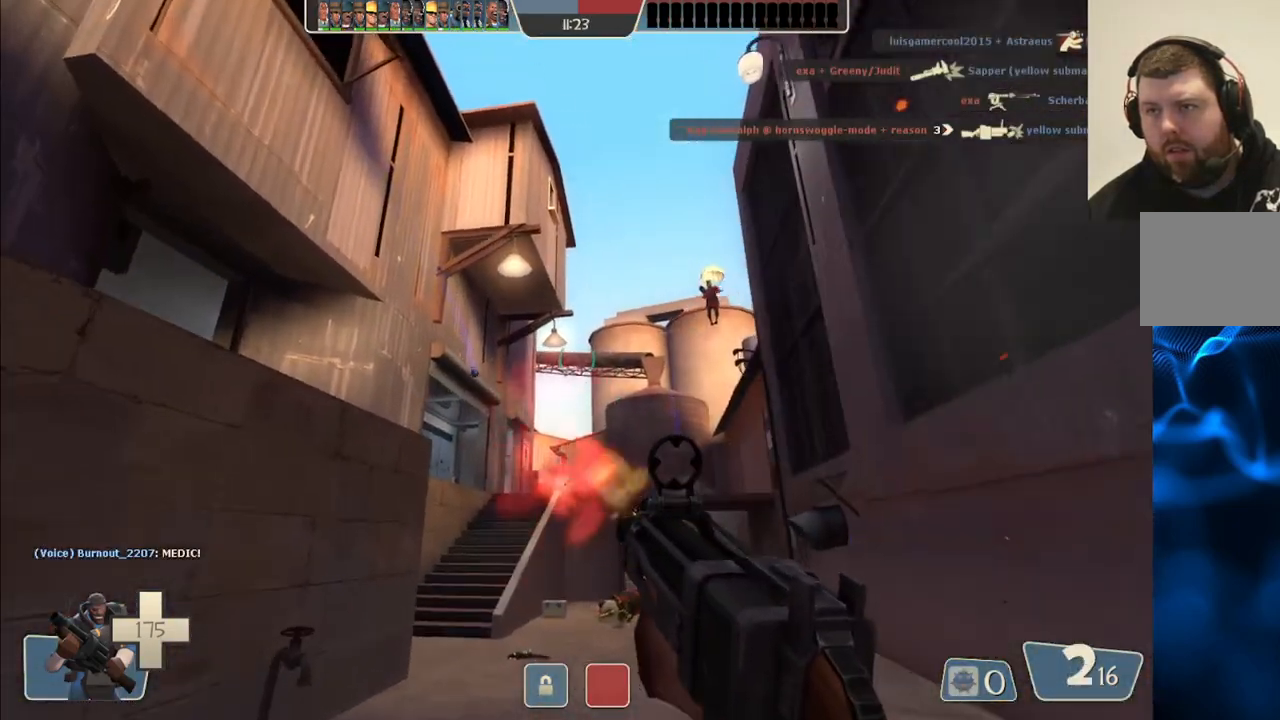
{"buttons": ["R2"], "left_stick": "down-right", "right_stick": "center", "events": [[233, "left_stick", "down-left"], [350, "left_stick", "down-right"]]}
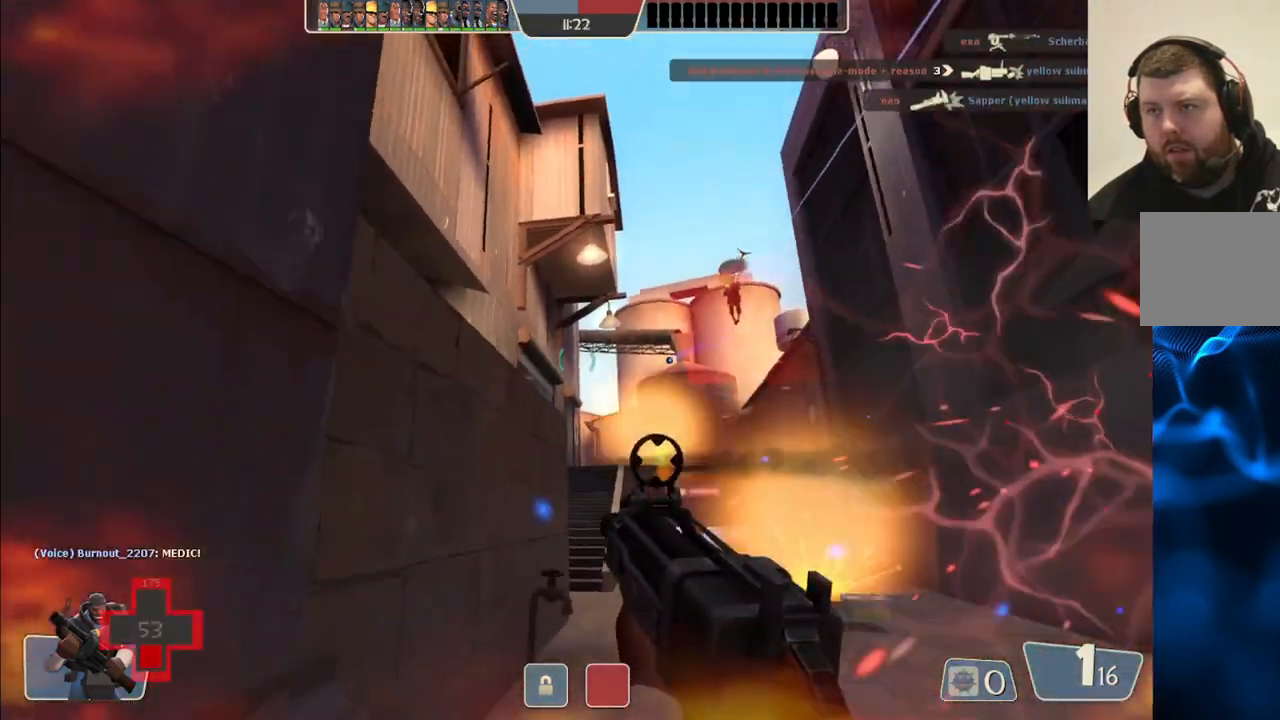
{"buttons": ["R2"], "left_stick": "down-left", "right_stick": "center", "events": [[267, "left_stick", "down-left"]]}
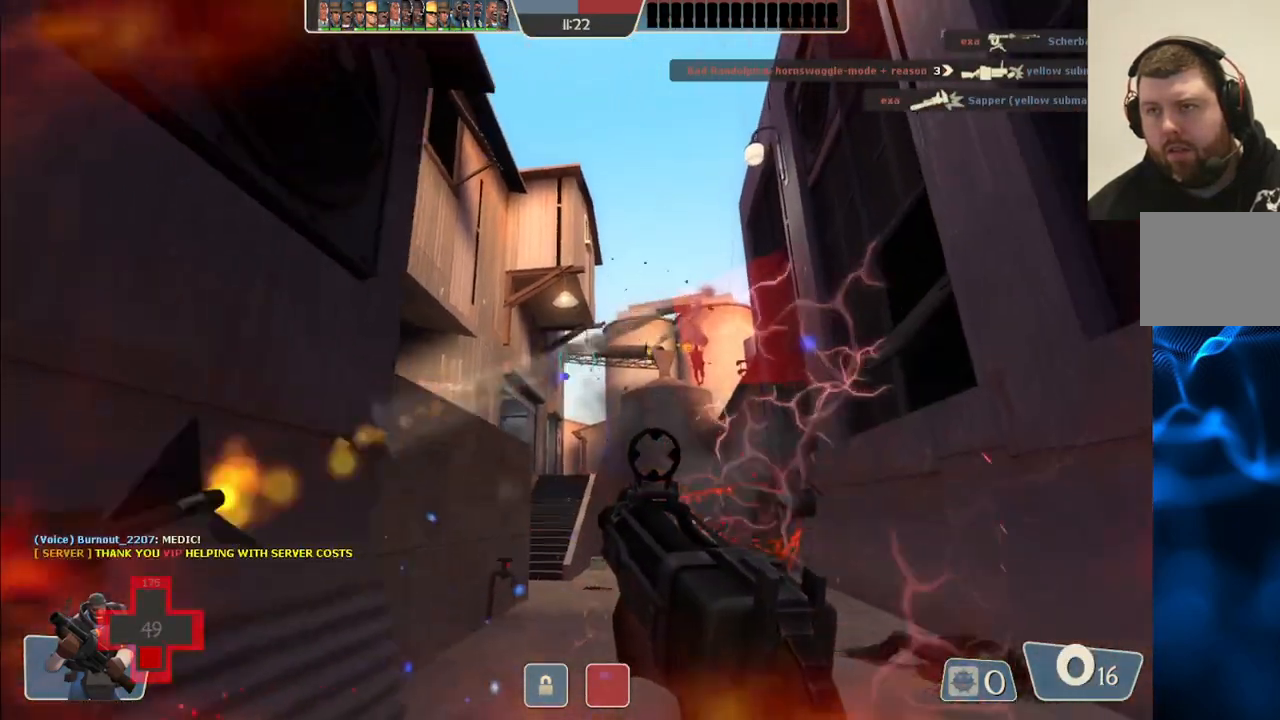
{"buttons": ["SQUARE"], "left_stick": "left", "right_stick": "center", "events": [[17, "R2", "up"], [33, "right_stick", "up-left"], [100, "left_stick", "left"], [183, "right_stick", "center"], [283, "SQUARE", "down"], [367, "SQUARE", "up"], [450, "SQUARE", "down"]]}
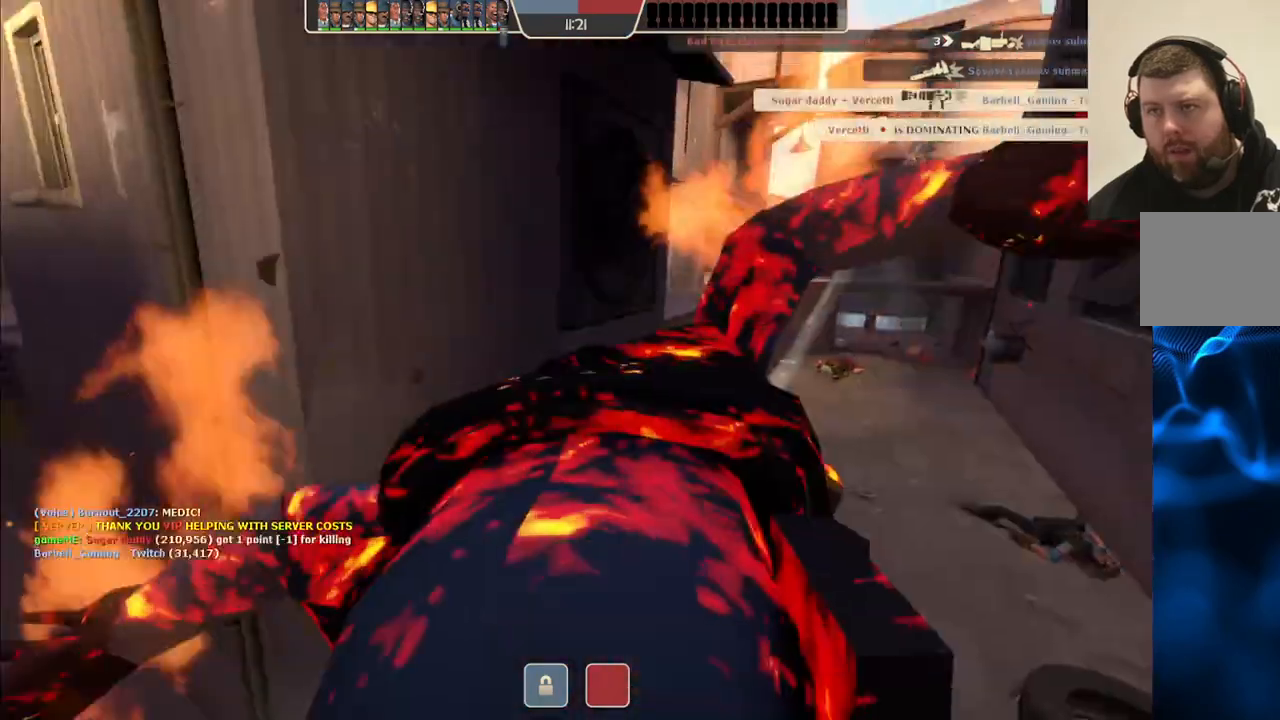
{"buttons": [], "left_stick": "center", "right_stick": "center", "events": [[17, "SQUARE", "up"], [117, "SQUARE", "down"], [217, "SQUARE", "up"], [350, "left_stick", "center"]]}
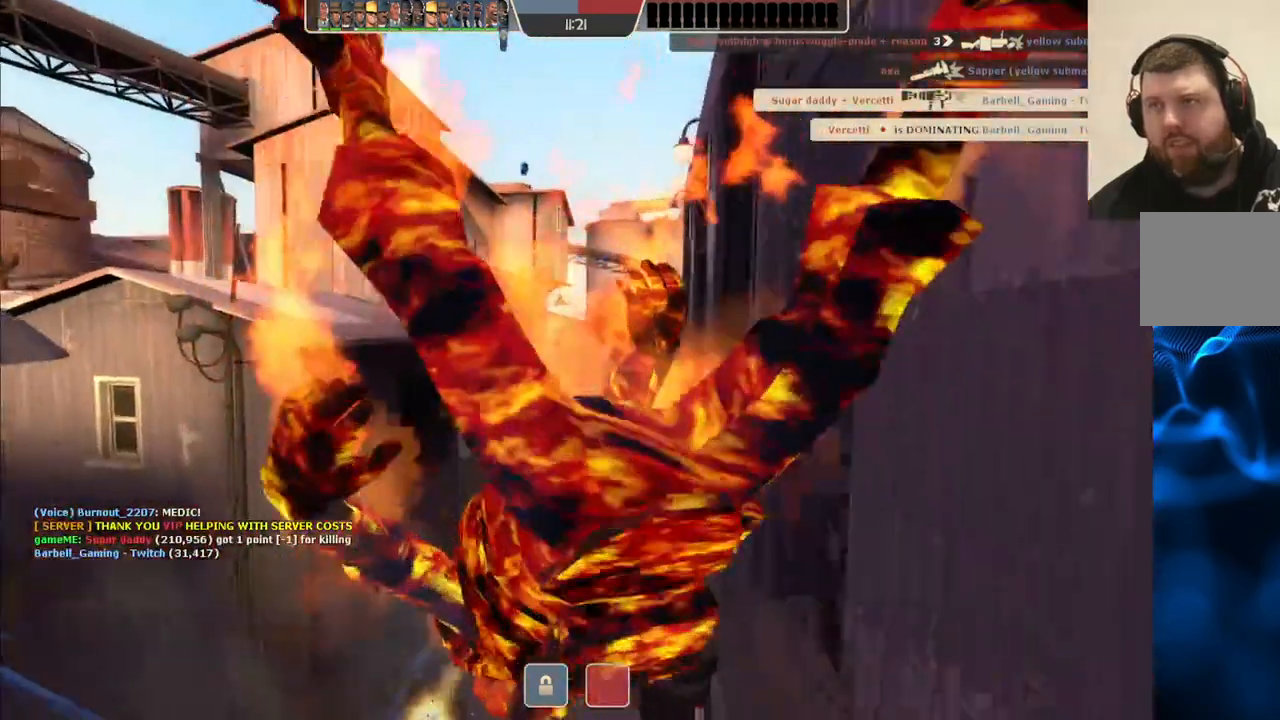
{"buttons": [], "left_stick": "center", "right_stick": "center", "events": []}
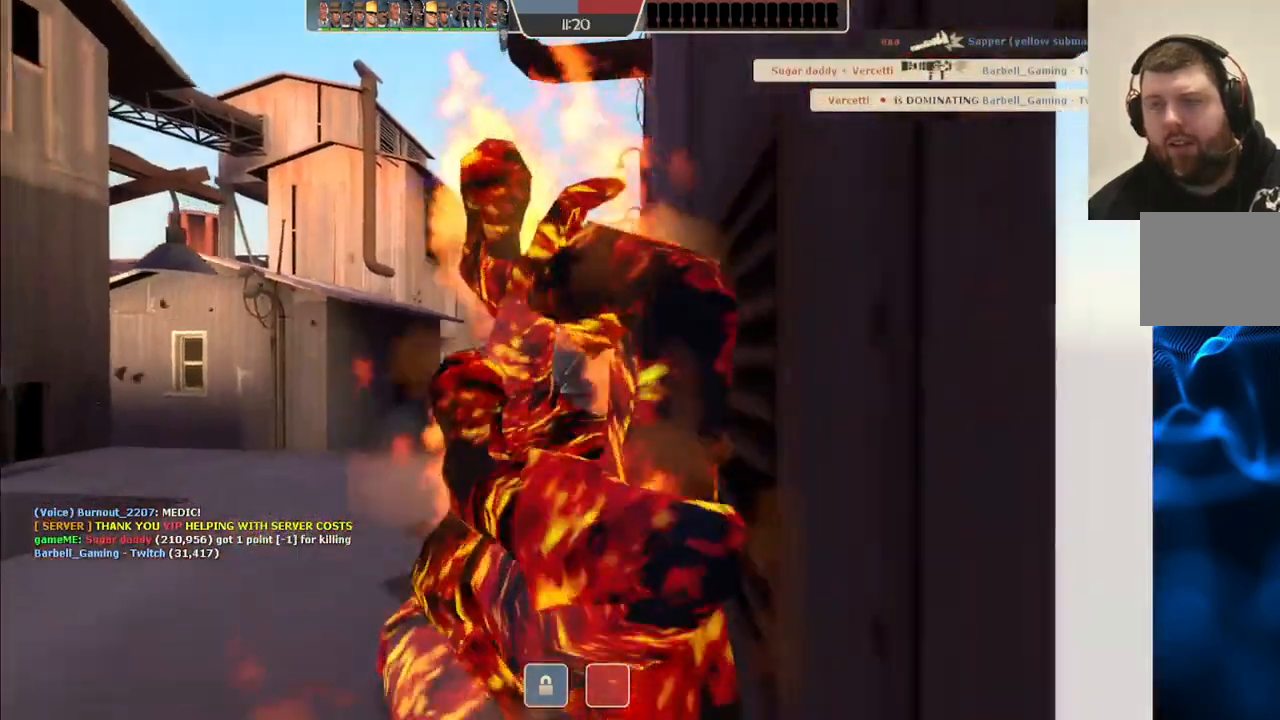
{"buttons": [], "left_stick": "center", "right_stick": "center", "events": []}
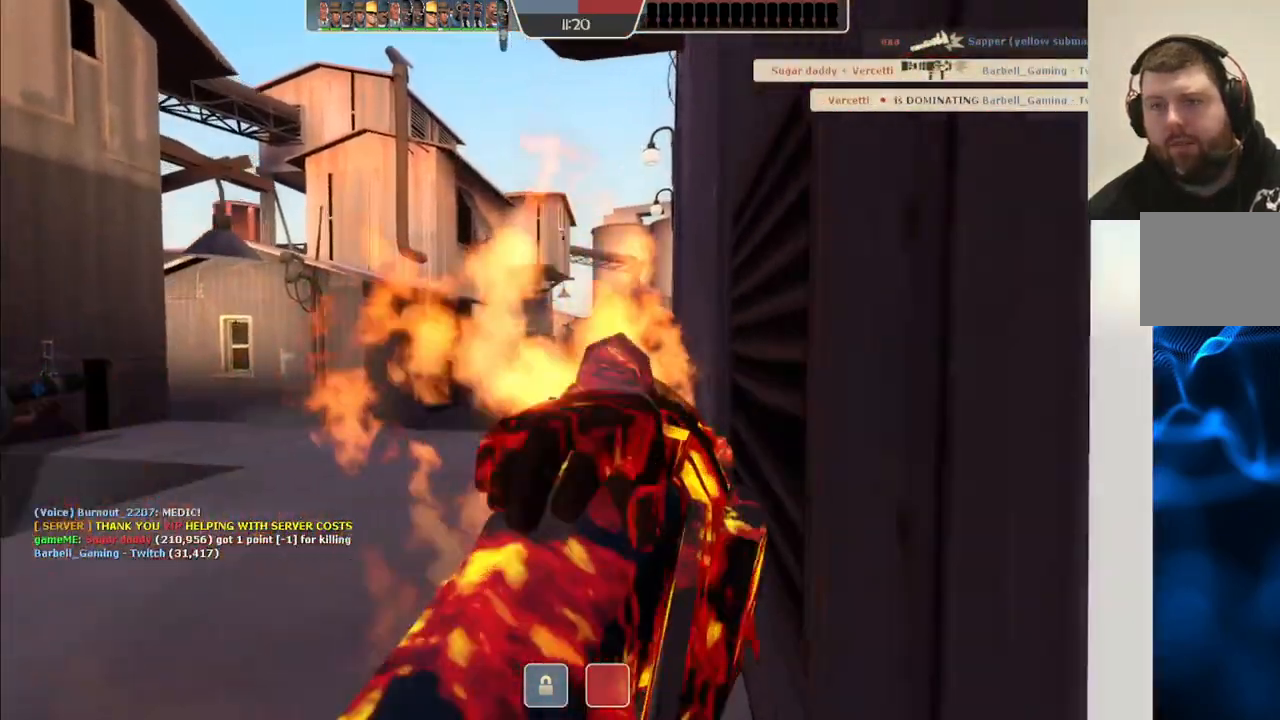
{"buttons": [], "left_stick": "center", "right_stick": "center", "events": []}
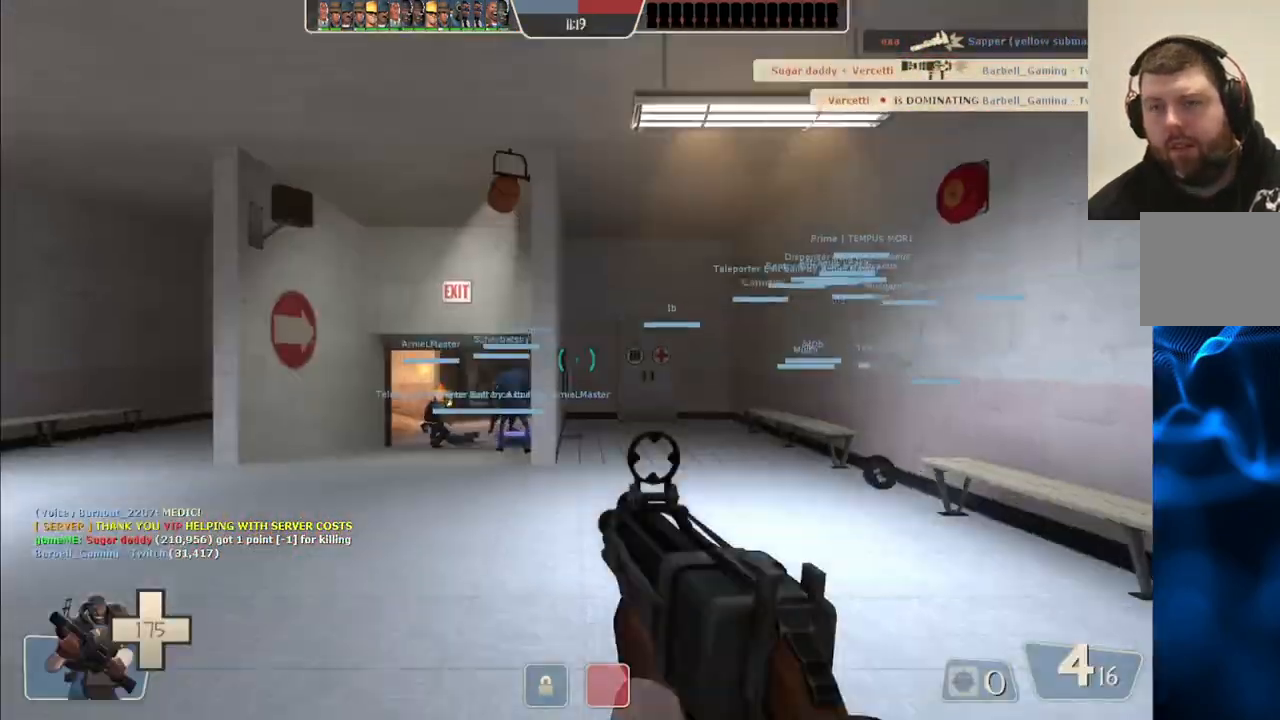
{"buttons": [], "left_stick": "up-left", "right_stick": "center", "events": [[417, "left_stick", "up-left"]]}
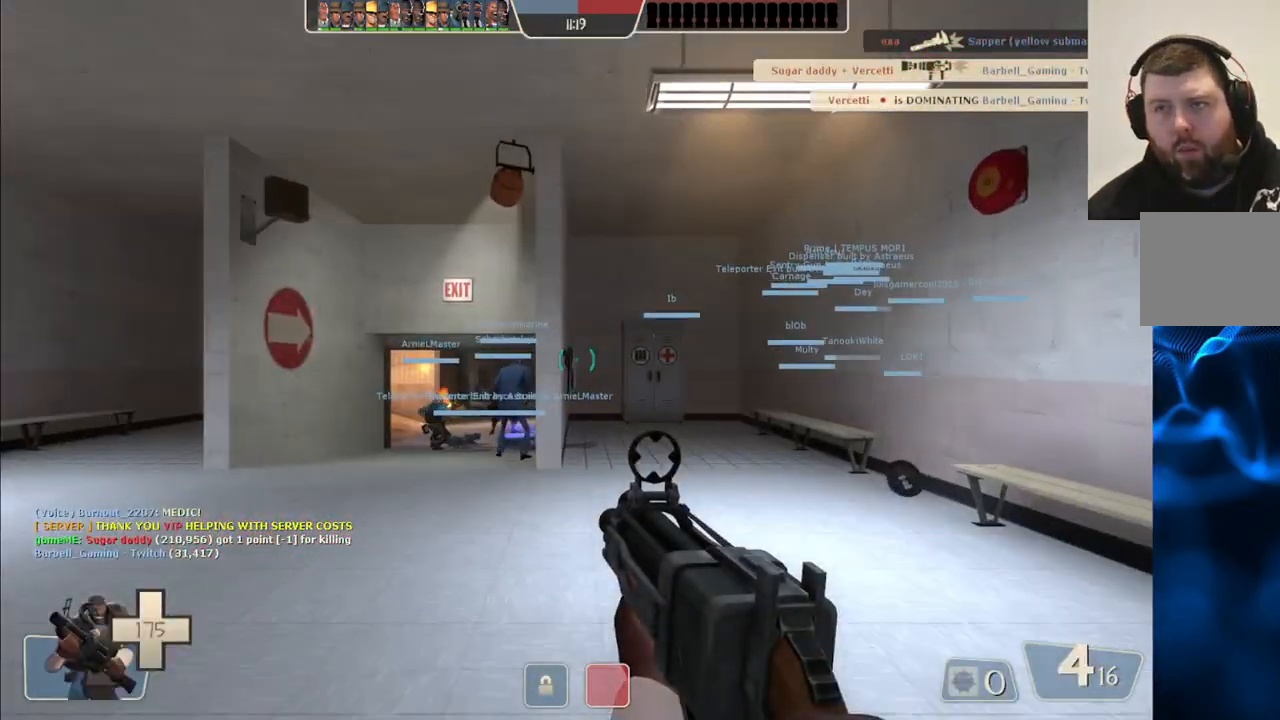
{"buttons": [], "left_stick": "up-left", "right_stick": "center", "events": []}